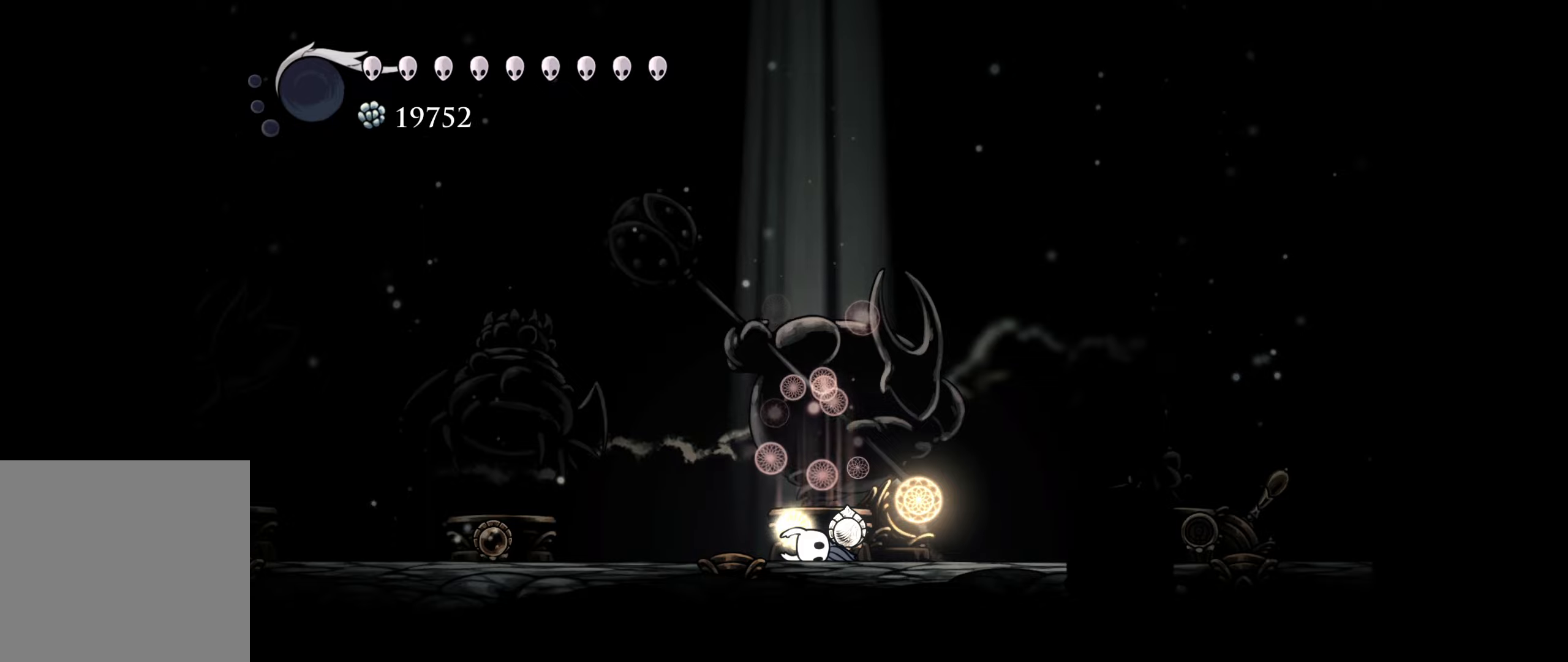
Gameplay with a controller (Xbox layout); each line is a JSON object with the inputs held at the frame after it. "events" lists button and stick changes between this image and that frame as [ms after this image, input, new state], when the widget could be followed in between. Not read: left_stick.
{"buttons": [], "right_stick": "center", "events": [[333, "DPAD_UP", "down"], [433, "DPAD_UP", "up"]]}
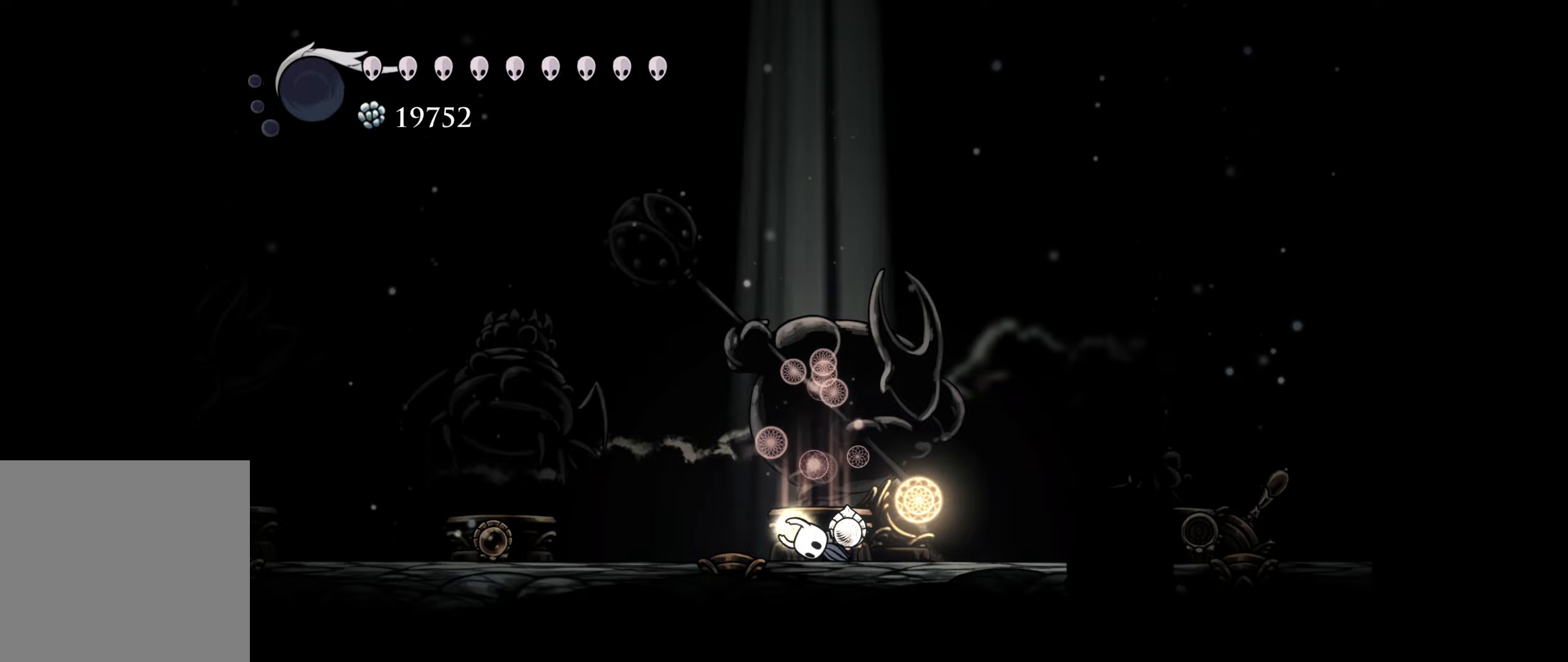
{"buttons": [], "right_stick": "center", "events": []}
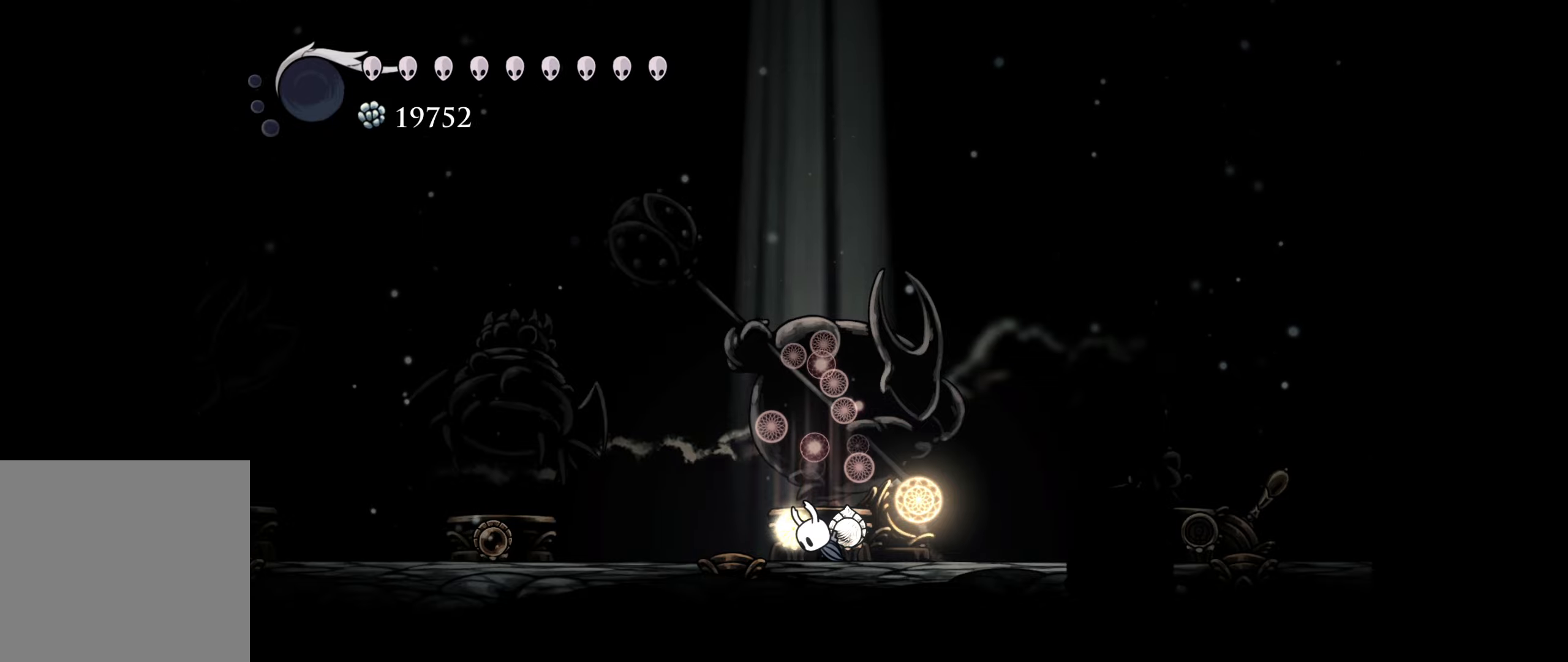
{"buttons": [], "right_stick": "center", "events": []}
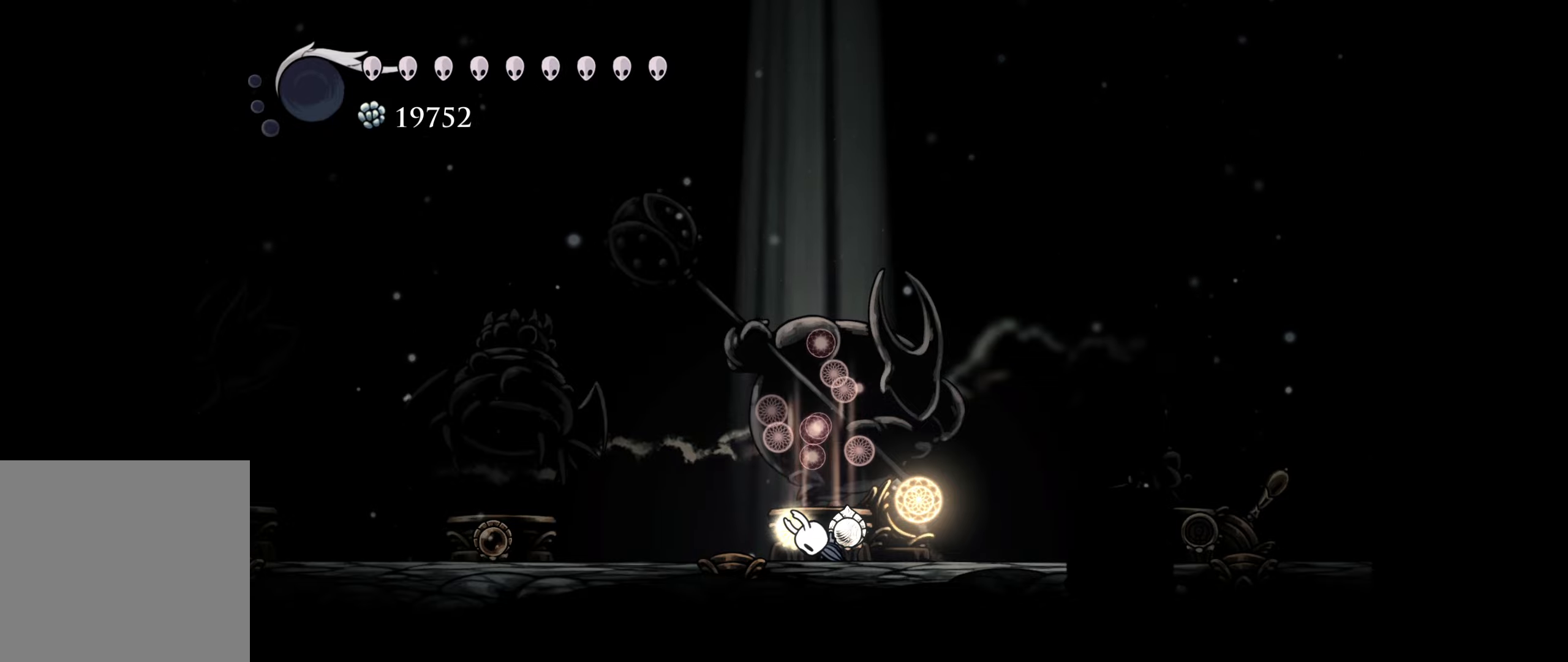
{"buttons": [], "right_stick": "center", "events": [[83, "DPAD_UP", "down"], [183, "DPAD_UP", "up"]]}
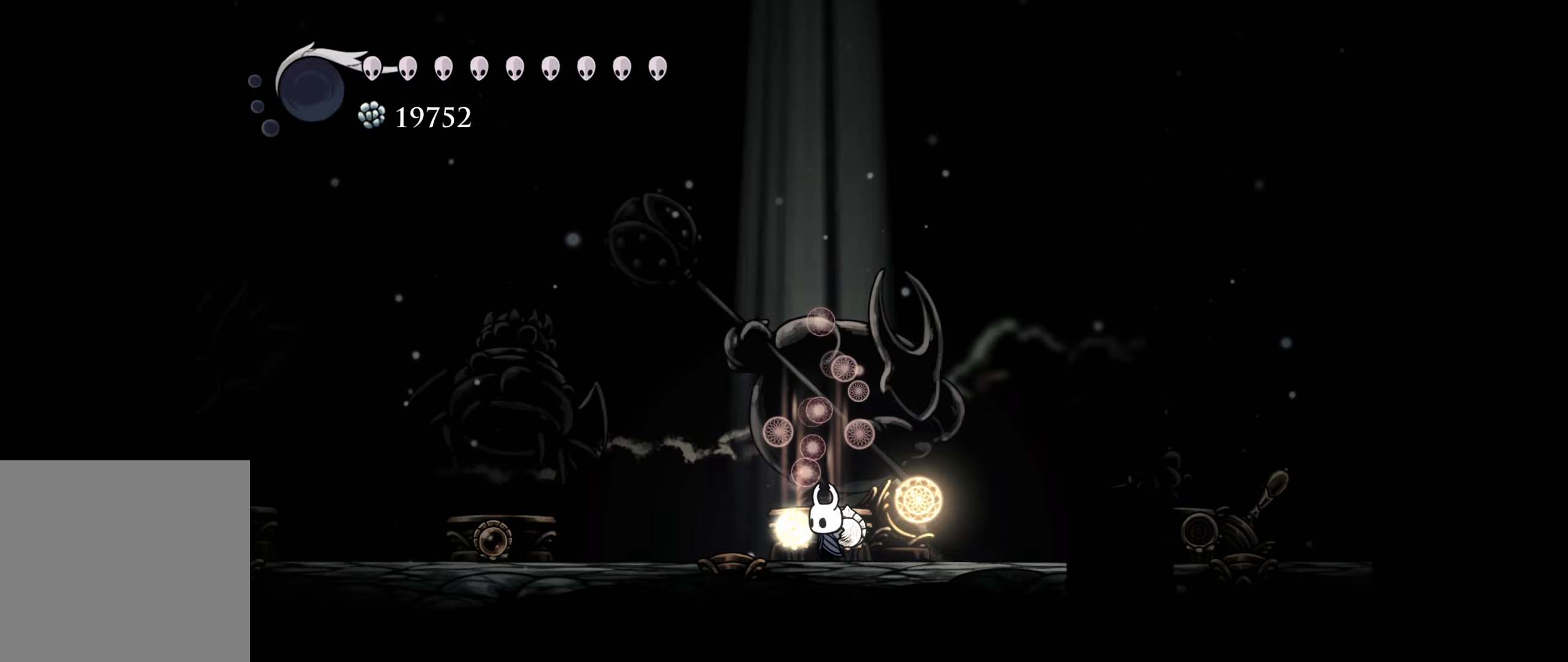
{"buttons": [], "right_stick": "center", "events": [[116, "DPAD_UP", "down"], [200, "DPAD_UP", "up"]]}
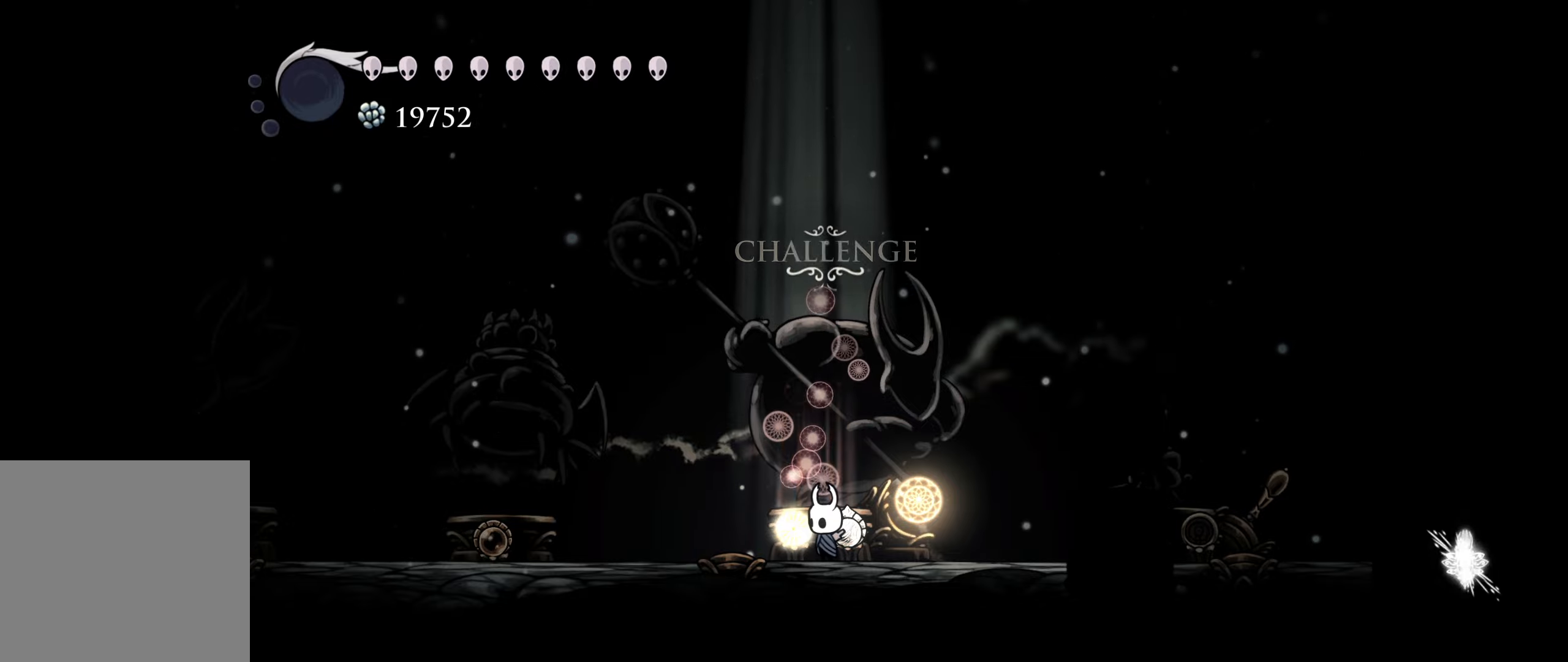
{"buttons": [], "right_stick": "center", "events": [[250, "DPAD_UP", "down"], [316, "DPAD_UP", "up"]]}
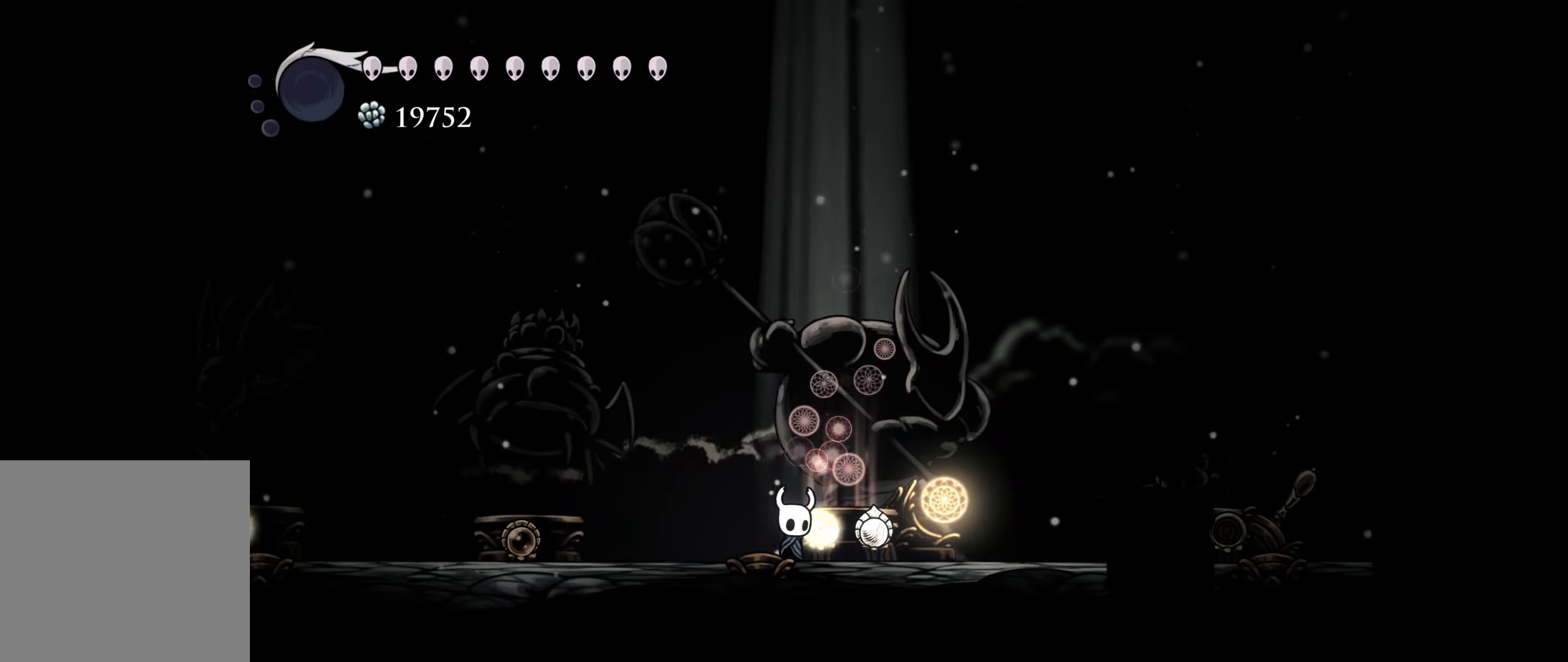
{"buttons": [], "right_stick": "center", "events": []}
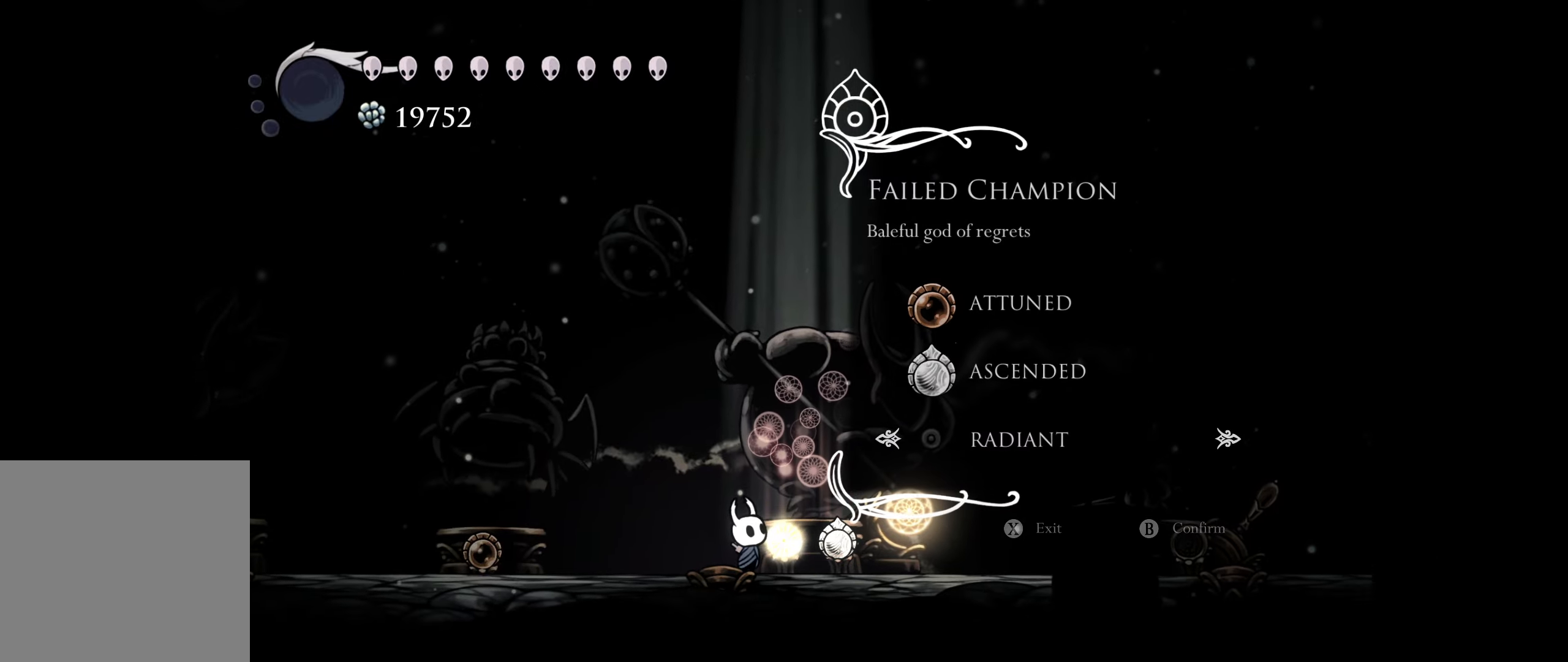
{"buttons": [], "right_stick": "center", "events": []}
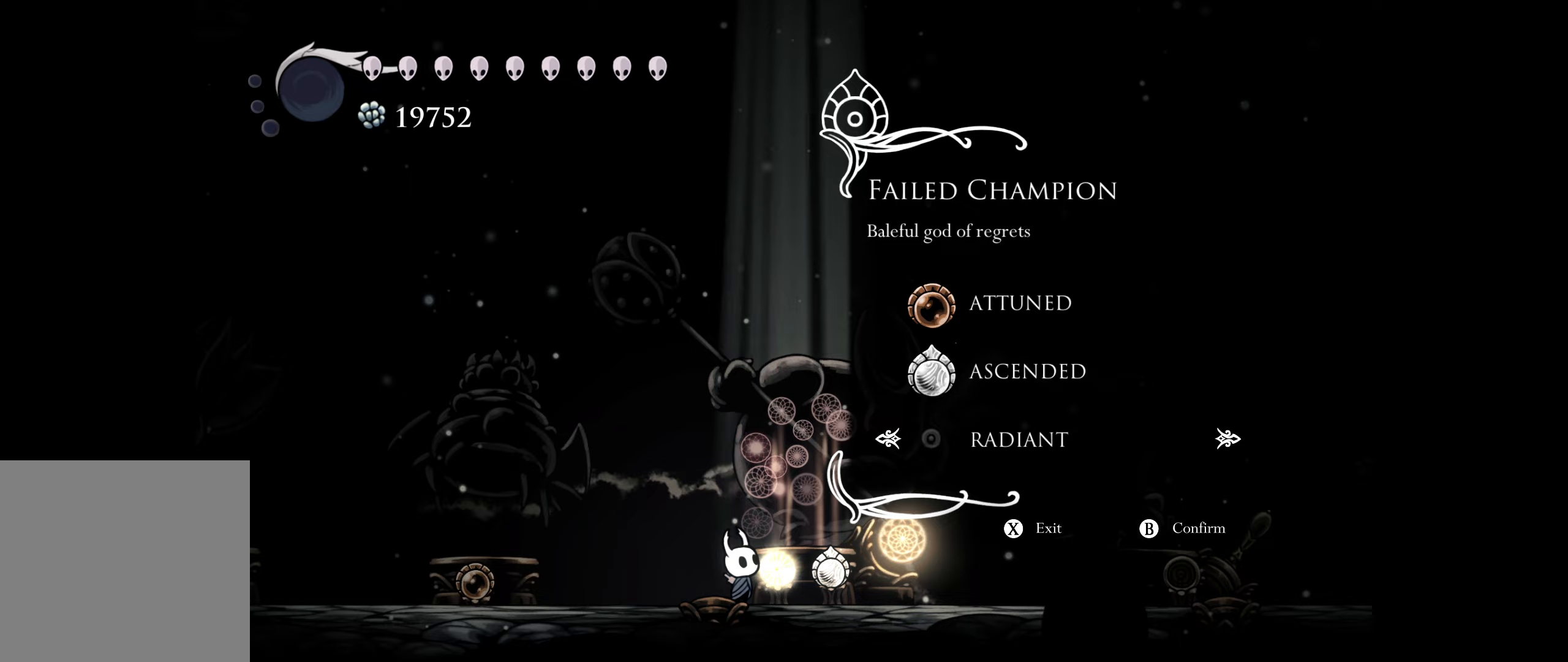
{"buttons": [], "right_stick": "center", "events": []}
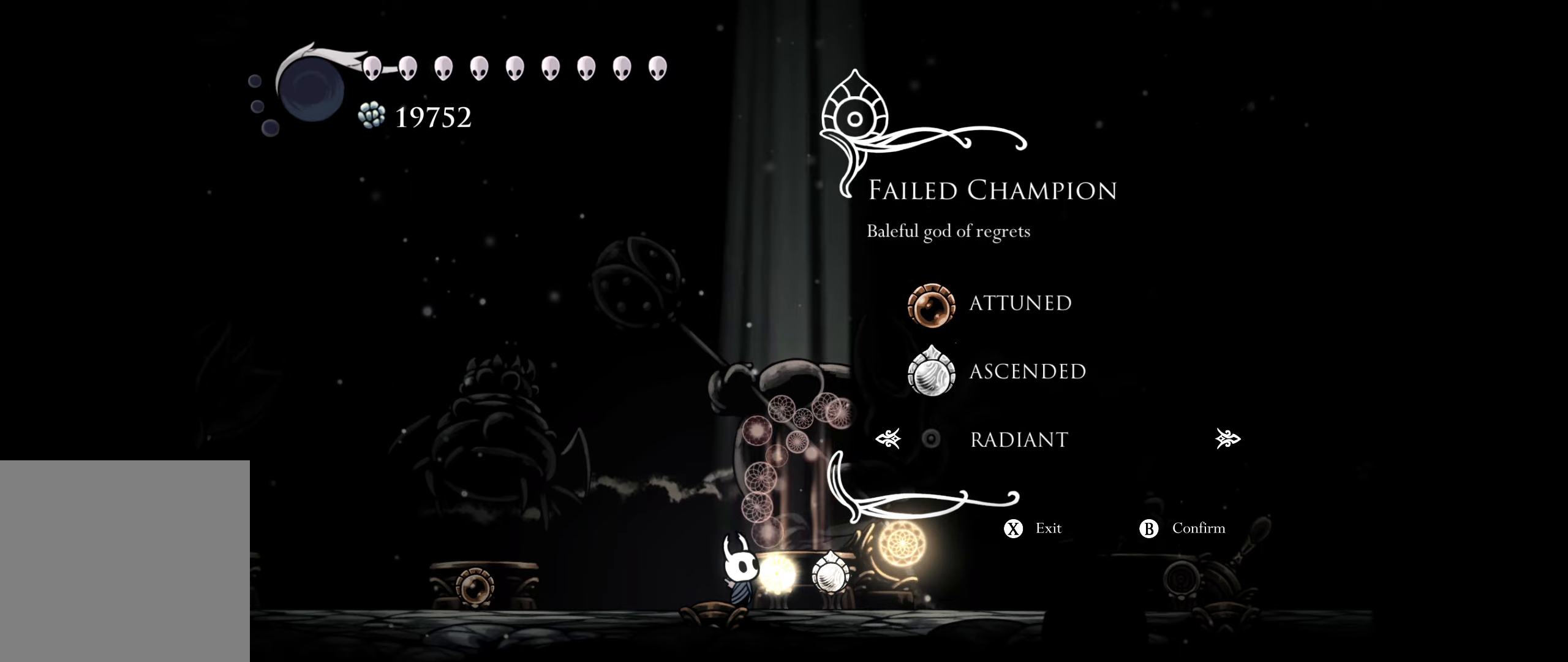
{"buttons": [], "right_stick": "center", "events": []}
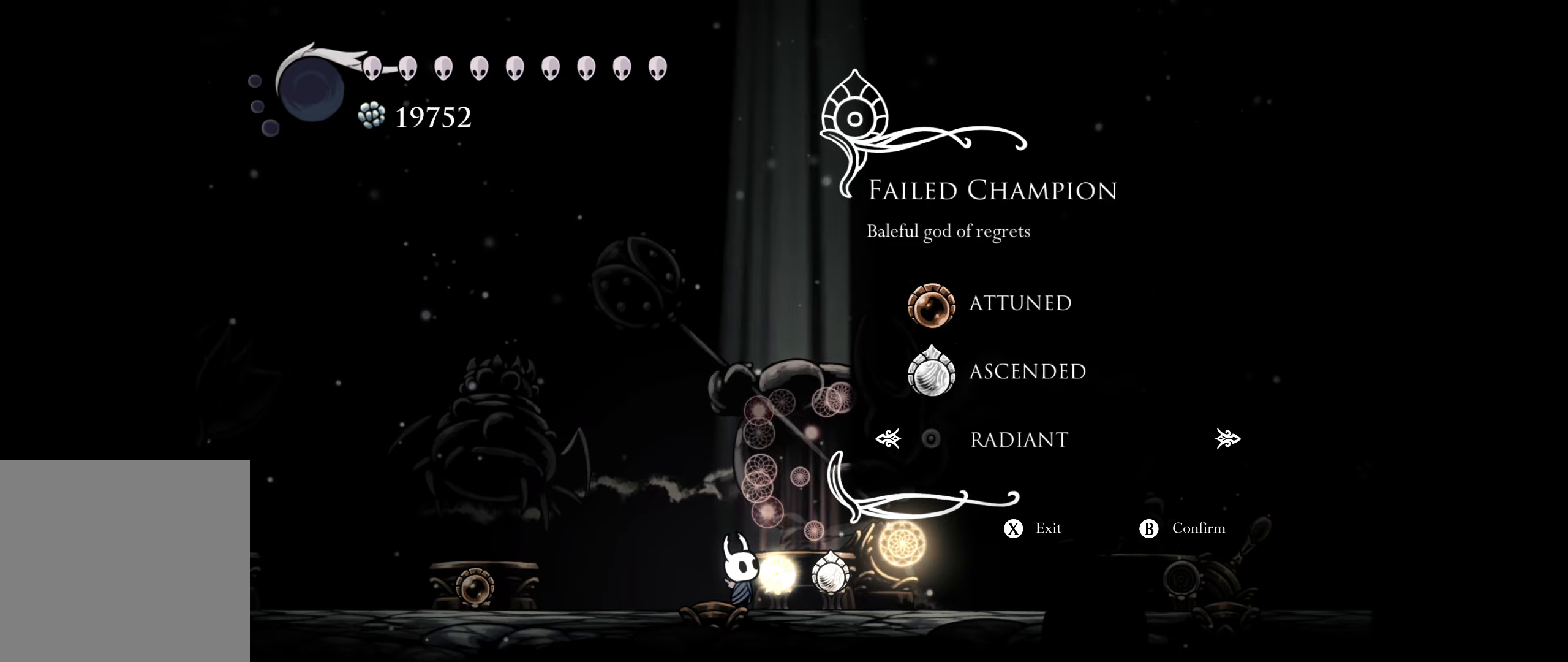
{"buttons": [], "right_stick": "center", "events": []}
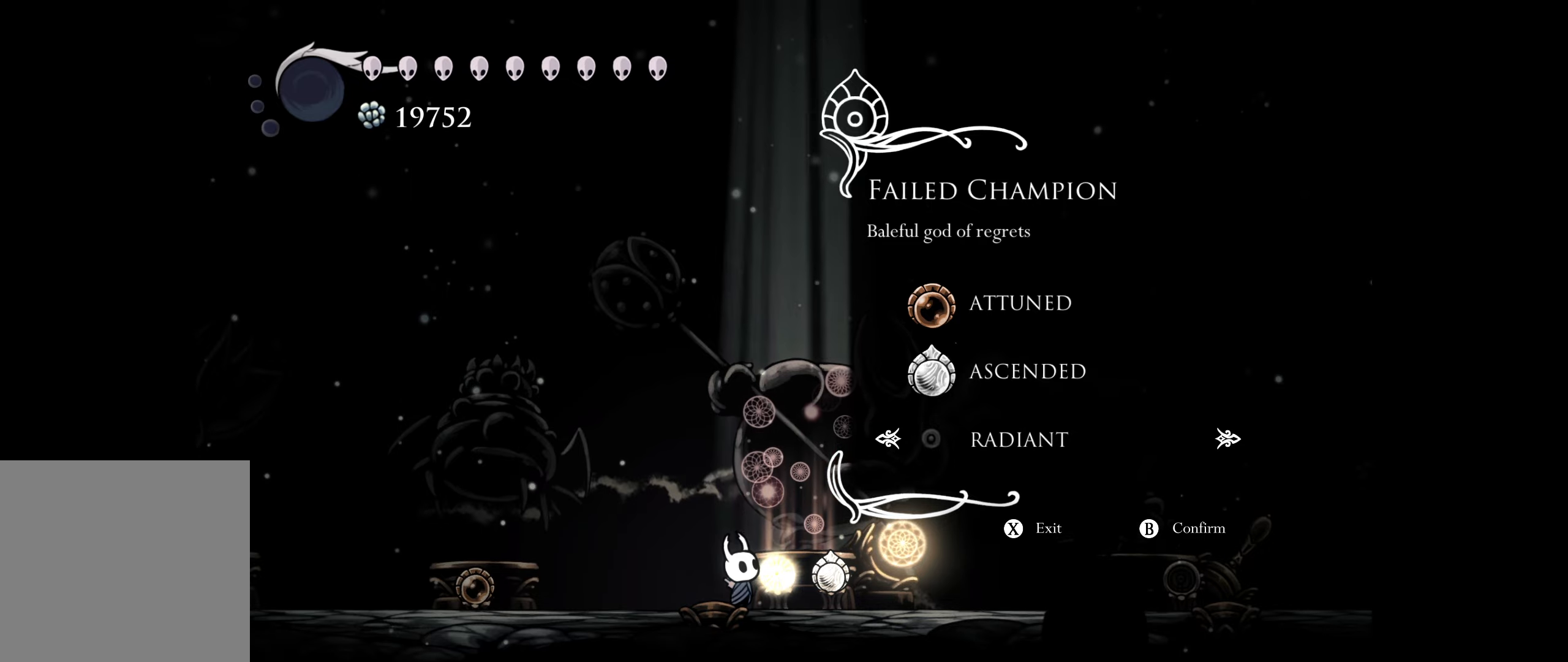
{"buttons": [], "right_stick": "center", "events": []}
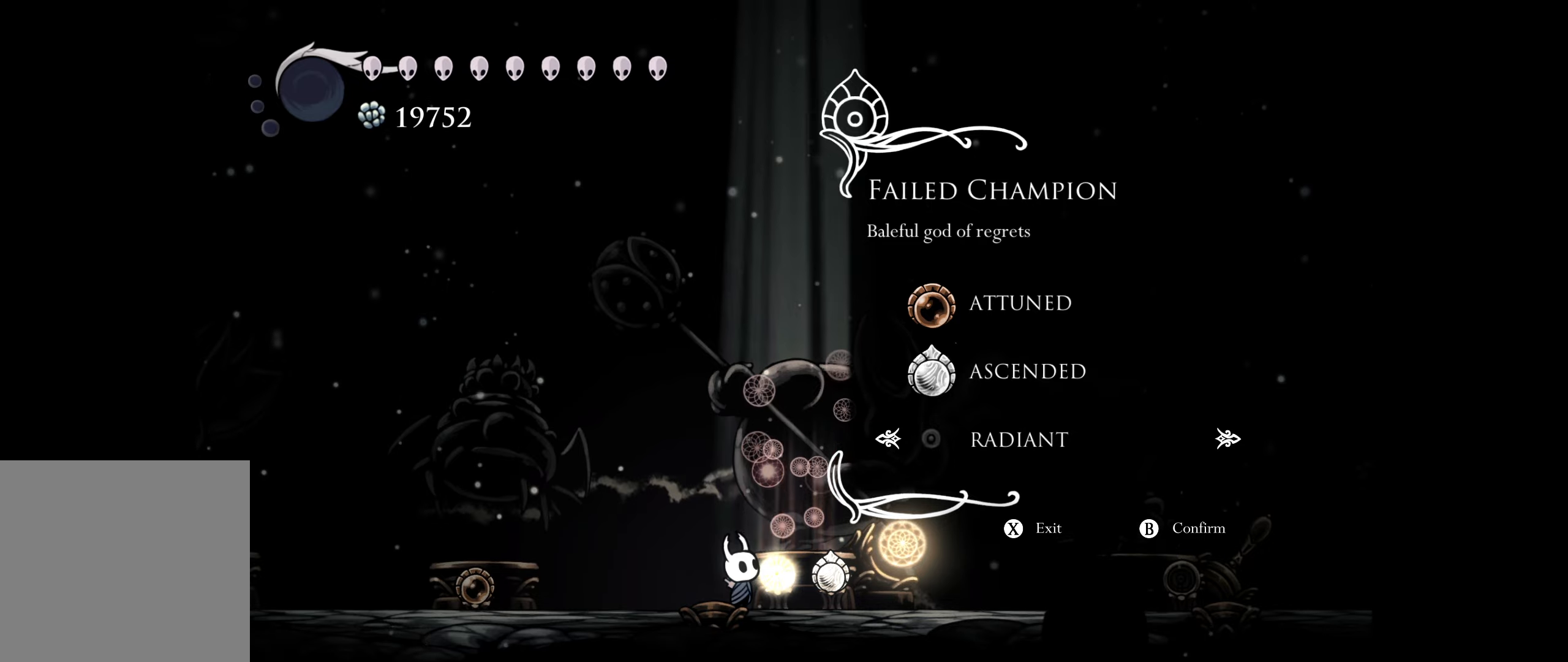
{"buttons": [], "right_stick": "center", "events": []}
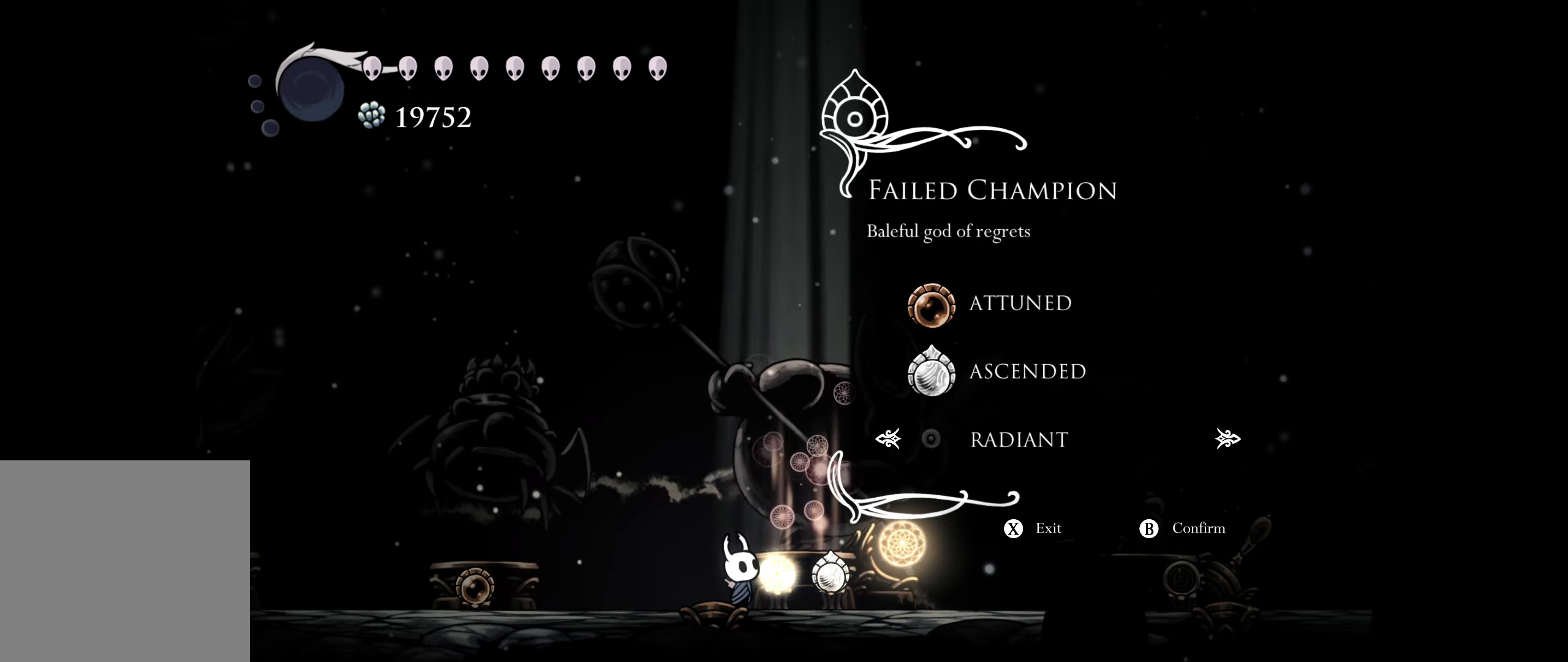
{"buttons": [], "right_stick": "center", "events": []}
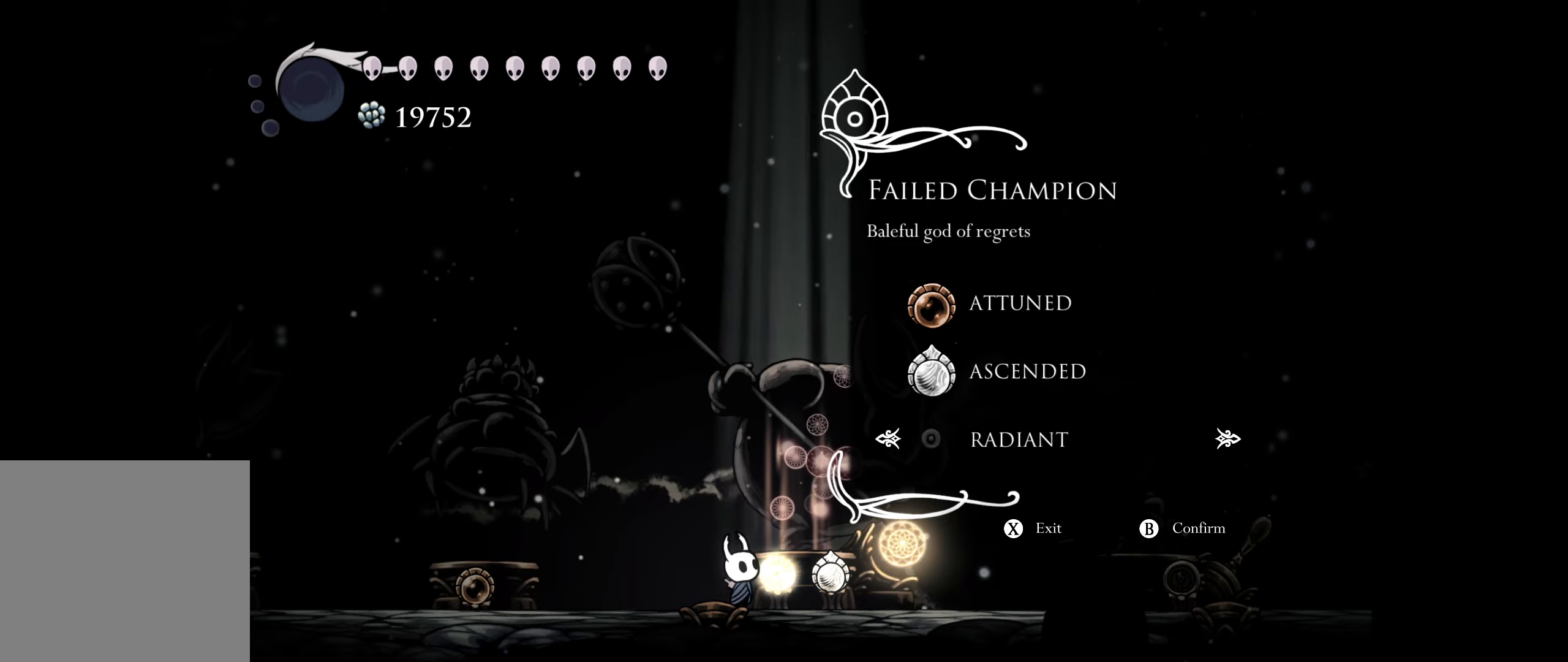
{"buttons": [], "right_stick": "center", "events": [[133, "A", "down"], [233, "A", "up"]]}
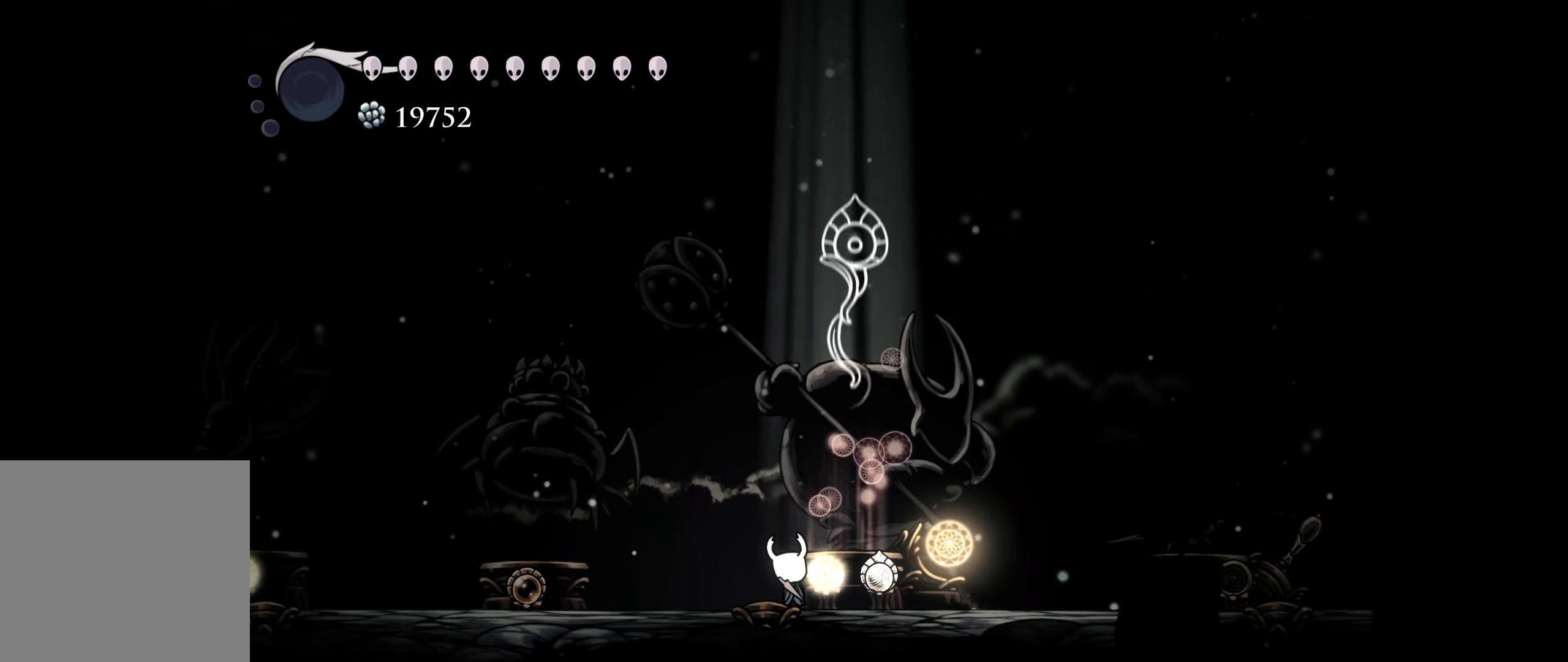
{"buttons": [], "right_stick": "center", "events": []}
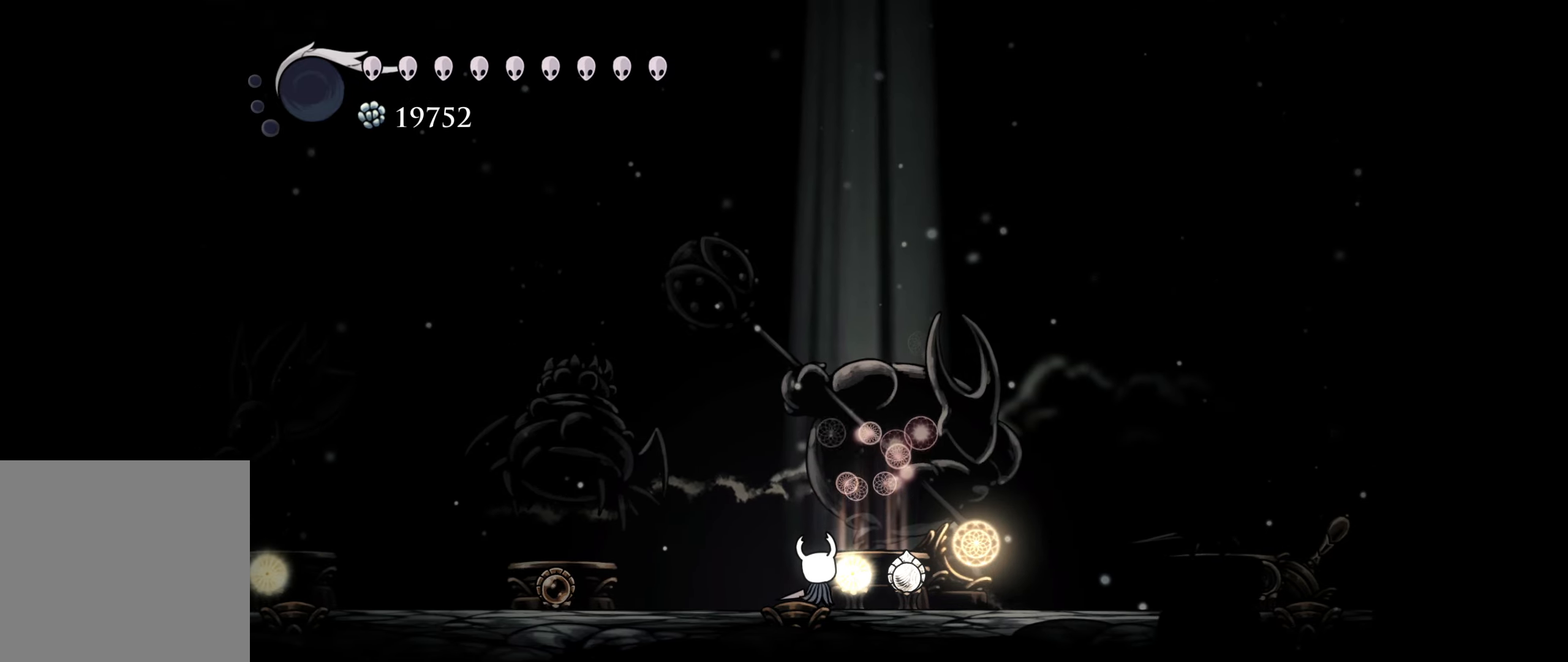
{"buttons": [], "right_stick": "center", "events": []}
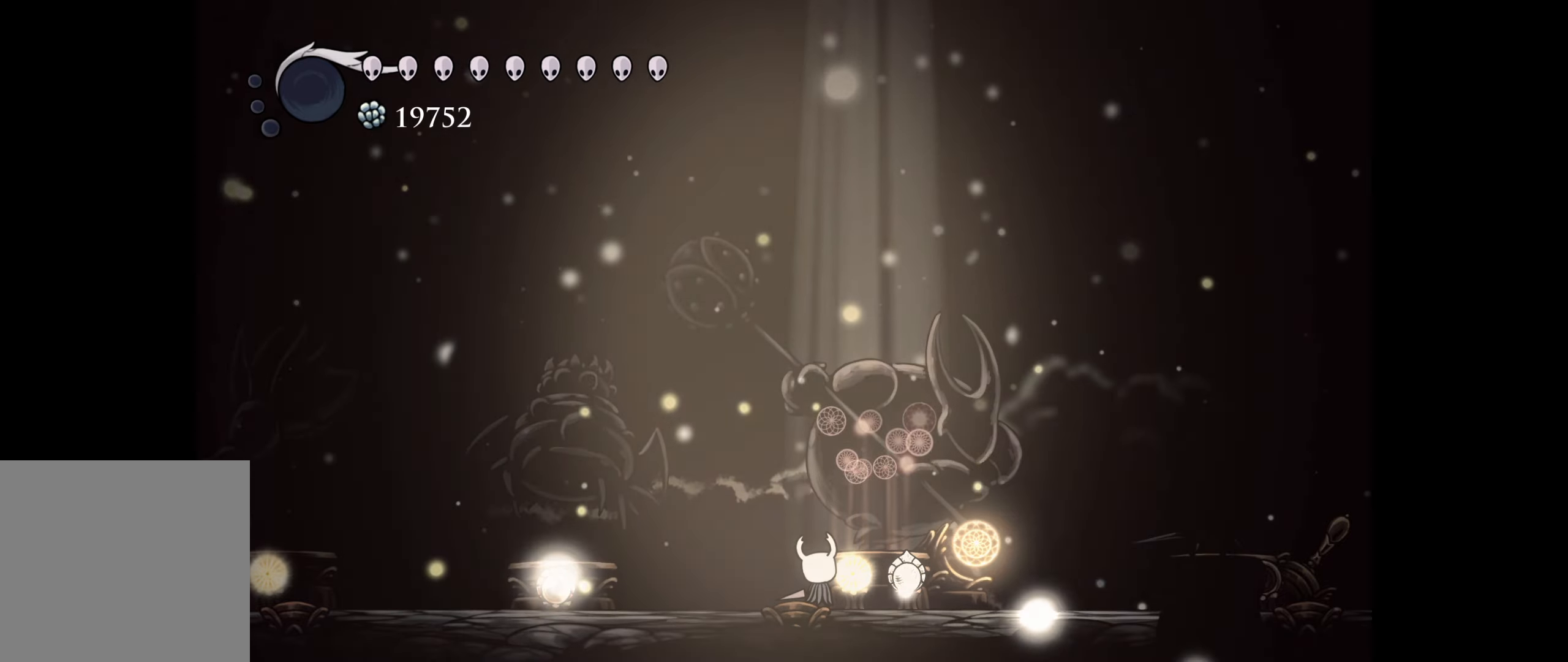
{"buttons": [], "right_stick": "center", "events": []}
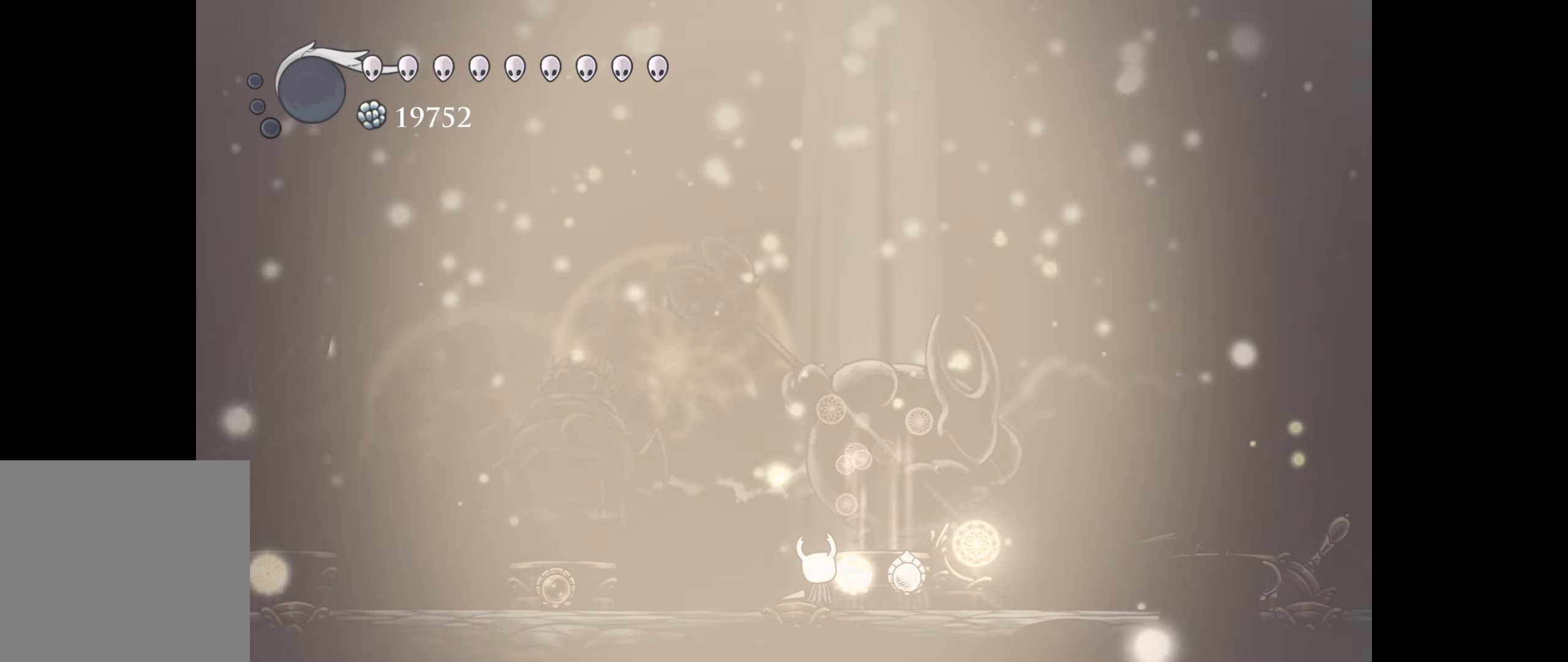
{"buttons": [], "right_stick": "center", "events": []}
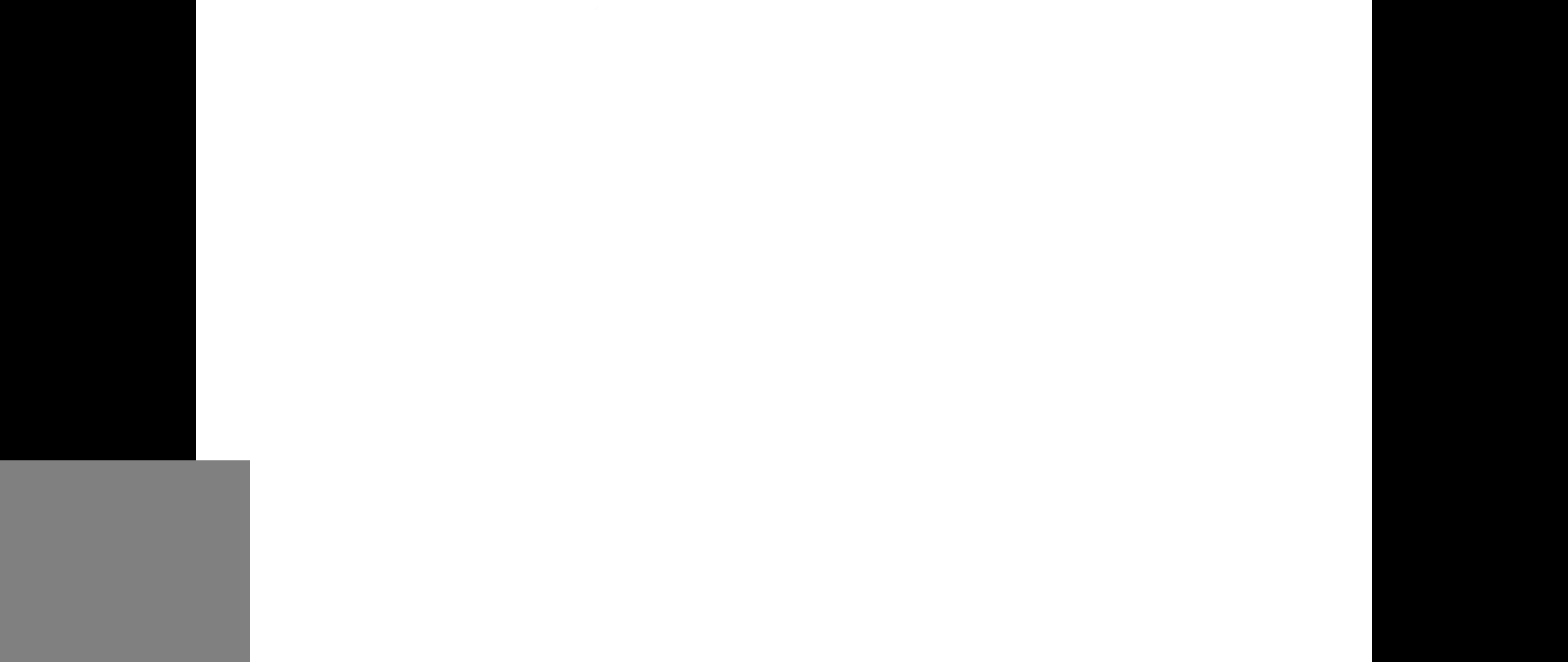
{"buttons": [], "right_stick": "center", "events": []}
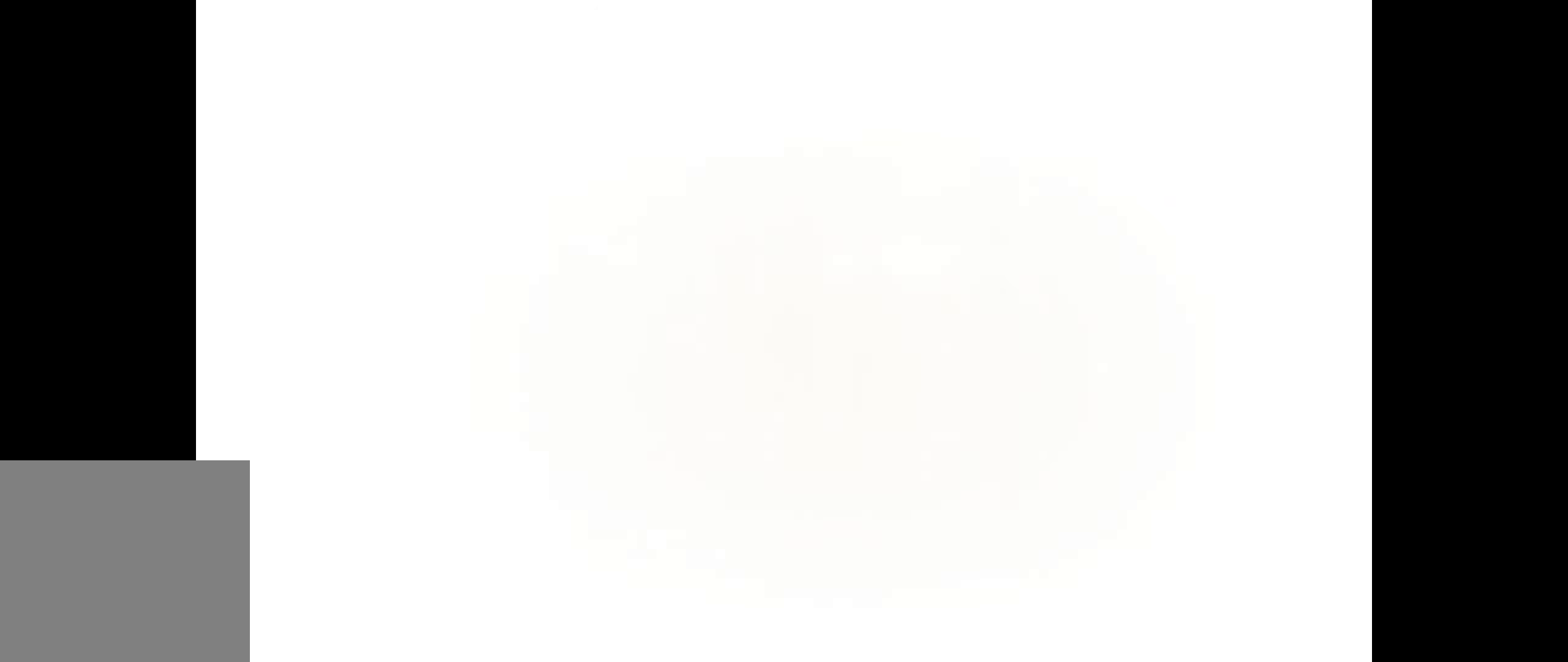
{"buttons": [], "right_stick": "center", "events": []}
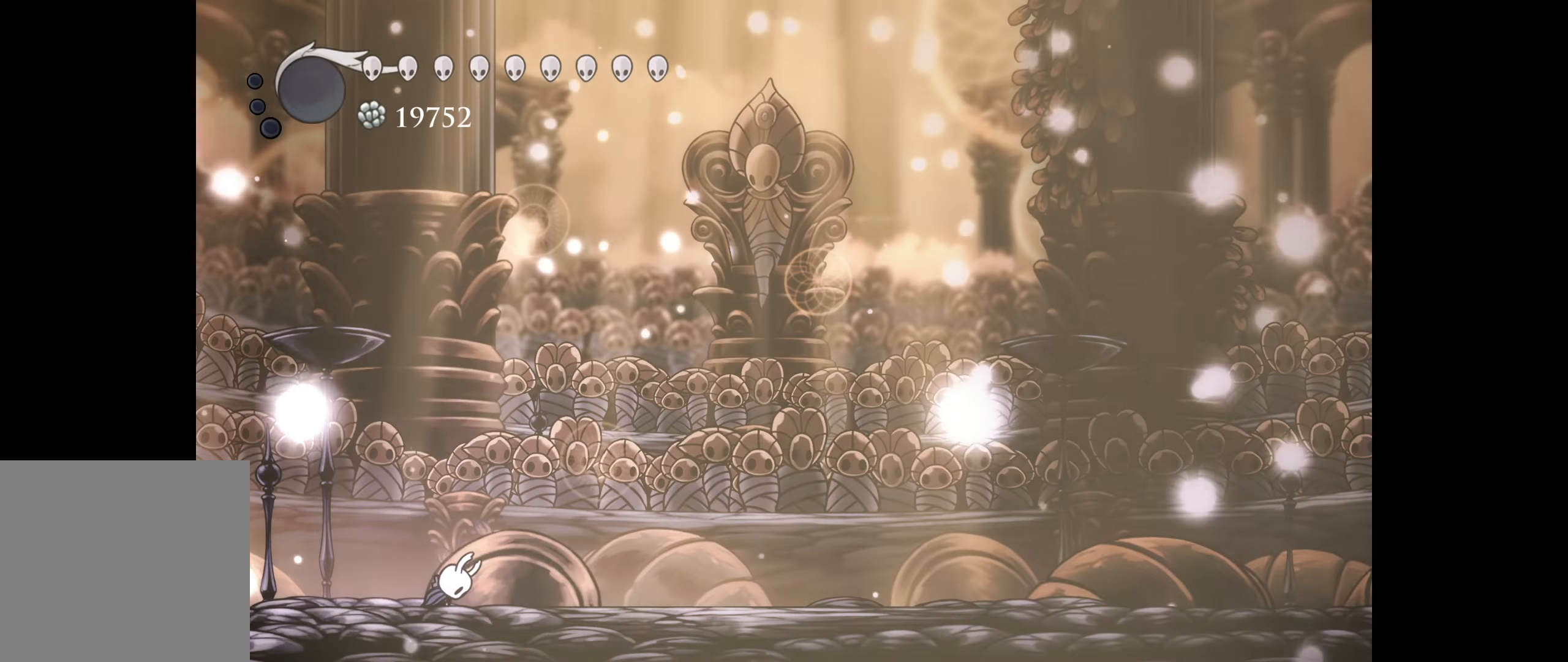
{"buttons": ["DPAD_RIGHT"], "right_stick": "center", "events": [[400, "DPAD_RIGHT", "down"]]}
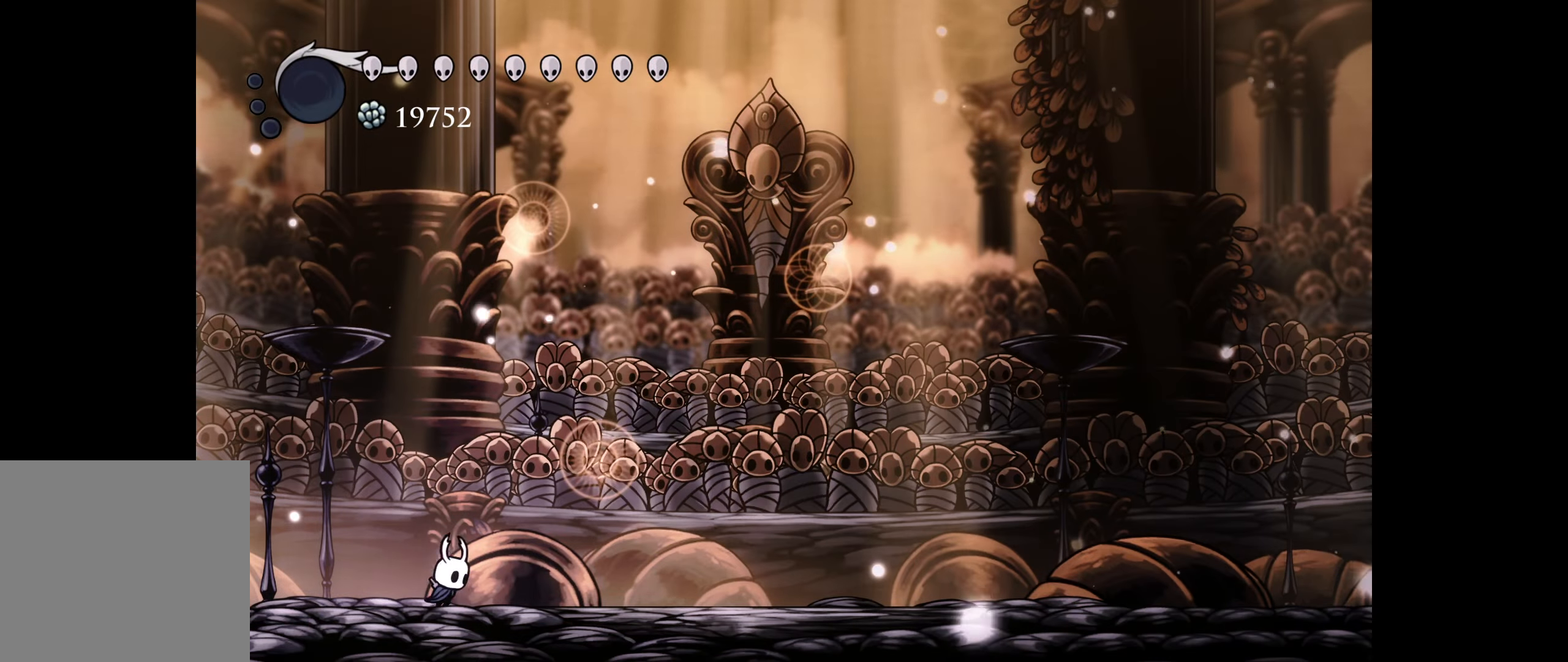
{"buttons": [], "right_stick": "center", "events": [[250, "R1", "down"], [367, "R1", "up"], [417, "DPAD_RIGHT", "up"]]}
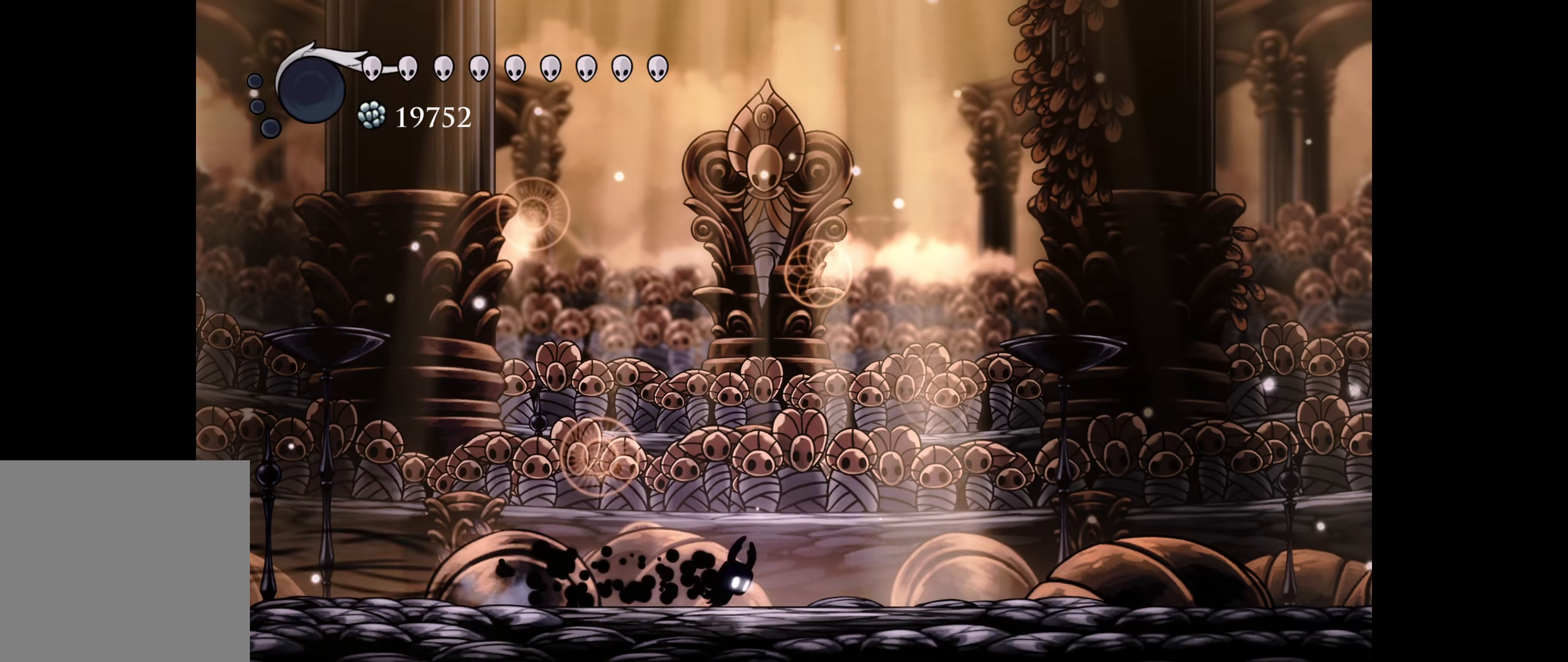
{"buttons": [], "right_stick": "center", "events": [[250, "DPAD_RIGHT", "down"], [400, "DPAD_RIGHT", "up"]]}
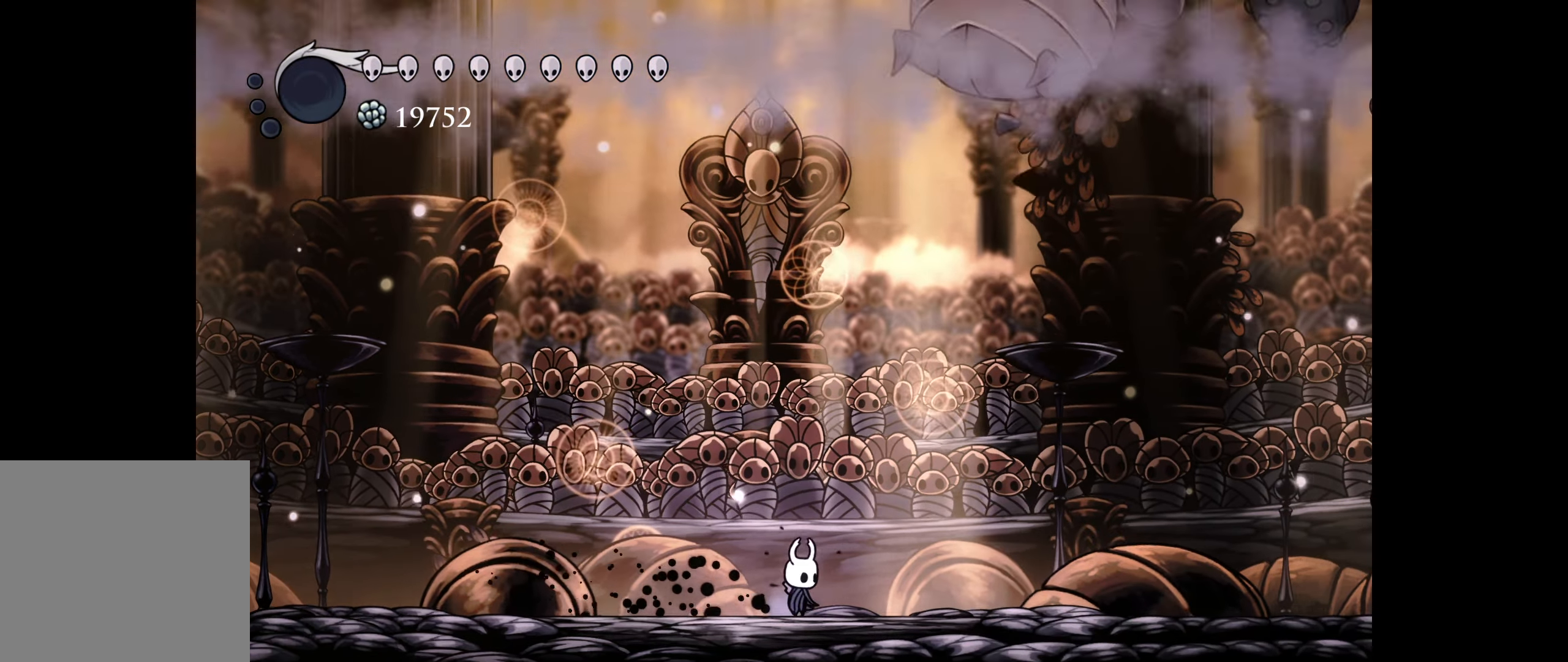
{"buttons": ["DPAD_RIGHT"], "right_stick": "center", "events": [[200, "B", "down"], [250, "DPAD_RIGHT", "down"], [366, "A", "down"], [366, "DPAD_RIGHT", "up"], [450, "B", "up"], [450, "DPAD_RIGHT", "down"], [466, "A", "up"]]}
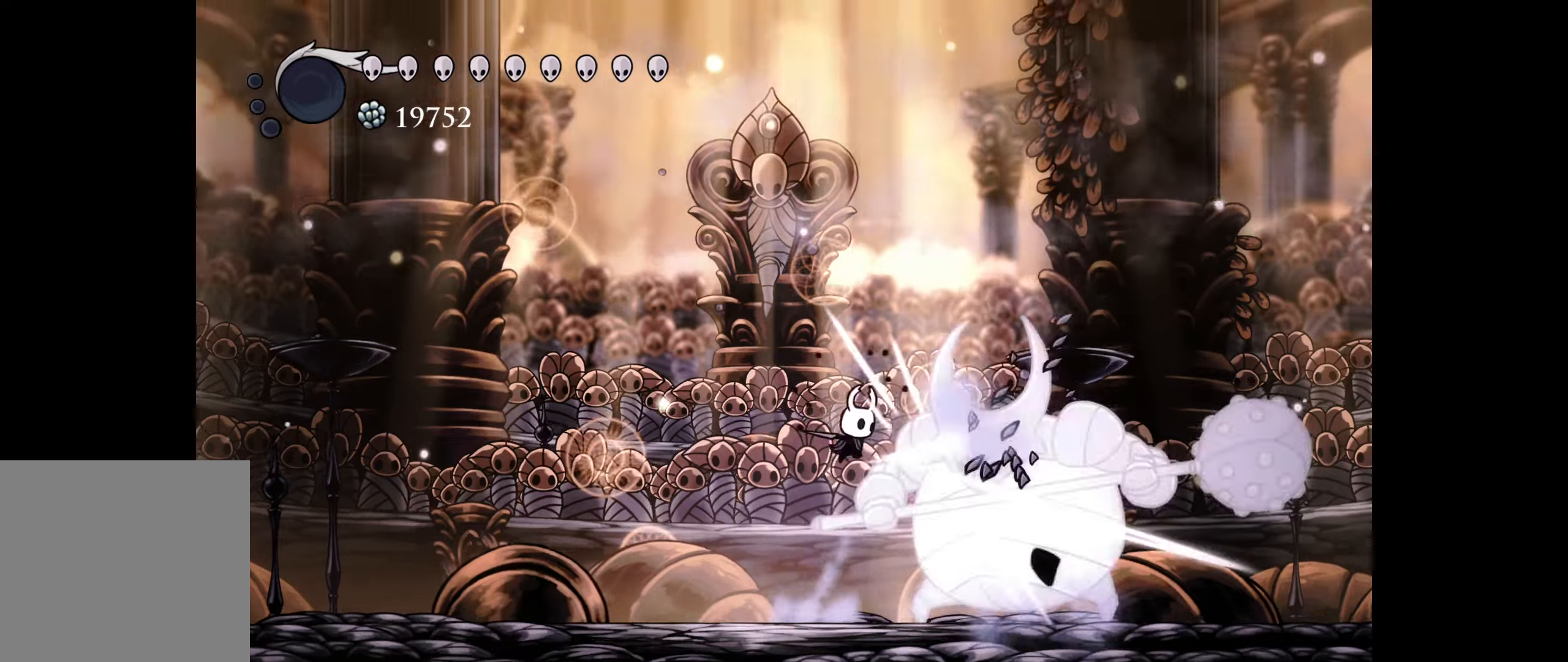
{"buttons": ["A", "DPAD_RIGHT"], "right_stick": "center", "events": [[66, "DPAD_RIGHT", "up"], [183, "A", "down"], [250, "DPAD_RIGHT", "down"], [266, "DPAD_DOWN", "down"], [283, "A", "up"], [300, "DPAD_DOWN", "up"], [316, "DPAD_DOWN", "down"], [333, "DPAD_DOWN", "up"], [383, "DPAD_RIGHT", "up"], [483, "DPAD_RIGHT", "down"], [500, "A", "down"]]}
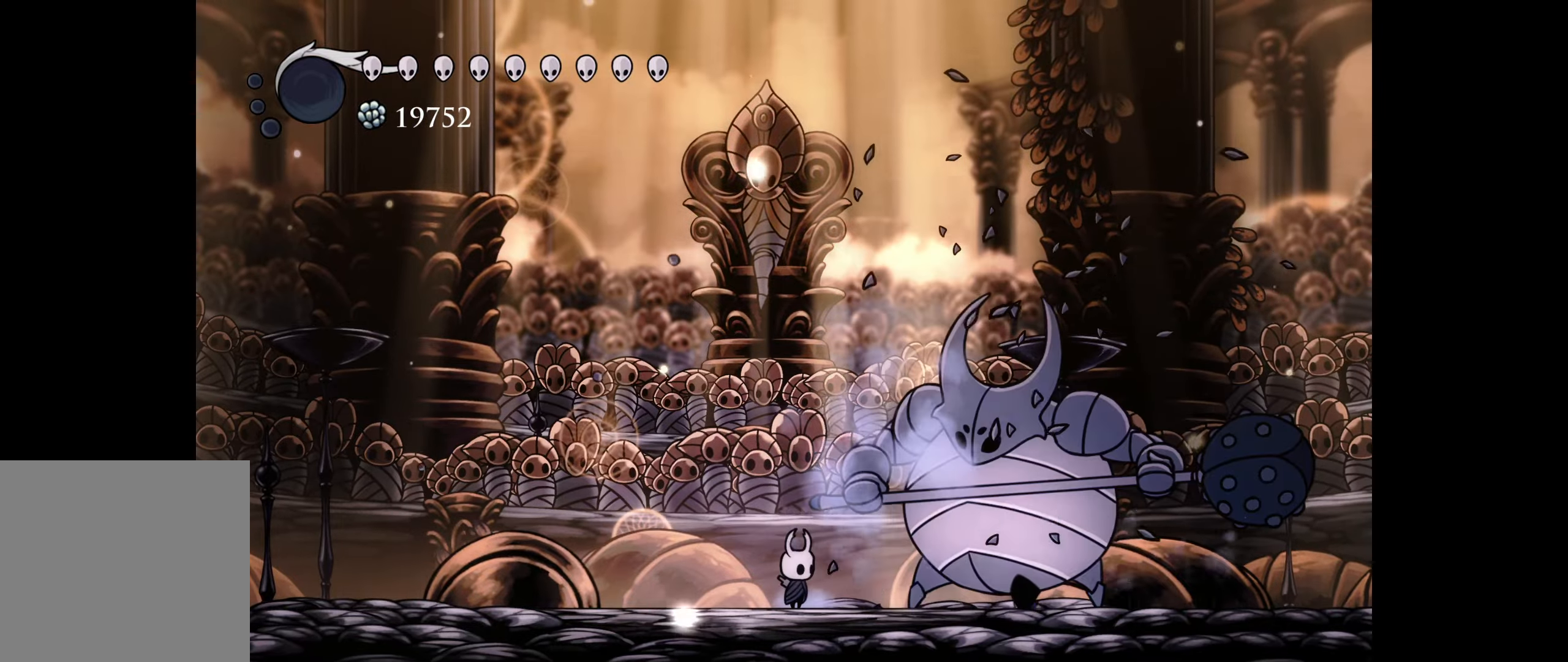
{"buttons": [], "right_stick": "center", "events": [[100, "DPAD_RIGHT", "up"], [116, "A", "up"], [183, "DPAD_RIGHT", "down"], [283, "DPAD_RIGHT", "up"], [300, "A", "down"], [366, "DPAD_RIGHT", "down"], [400, "DPAD_DOWN", "down"], [433, "A", "up"], [450, "DPAD_DOWN", "up"], [500, "DPAD_RIGHT", "up"]]}
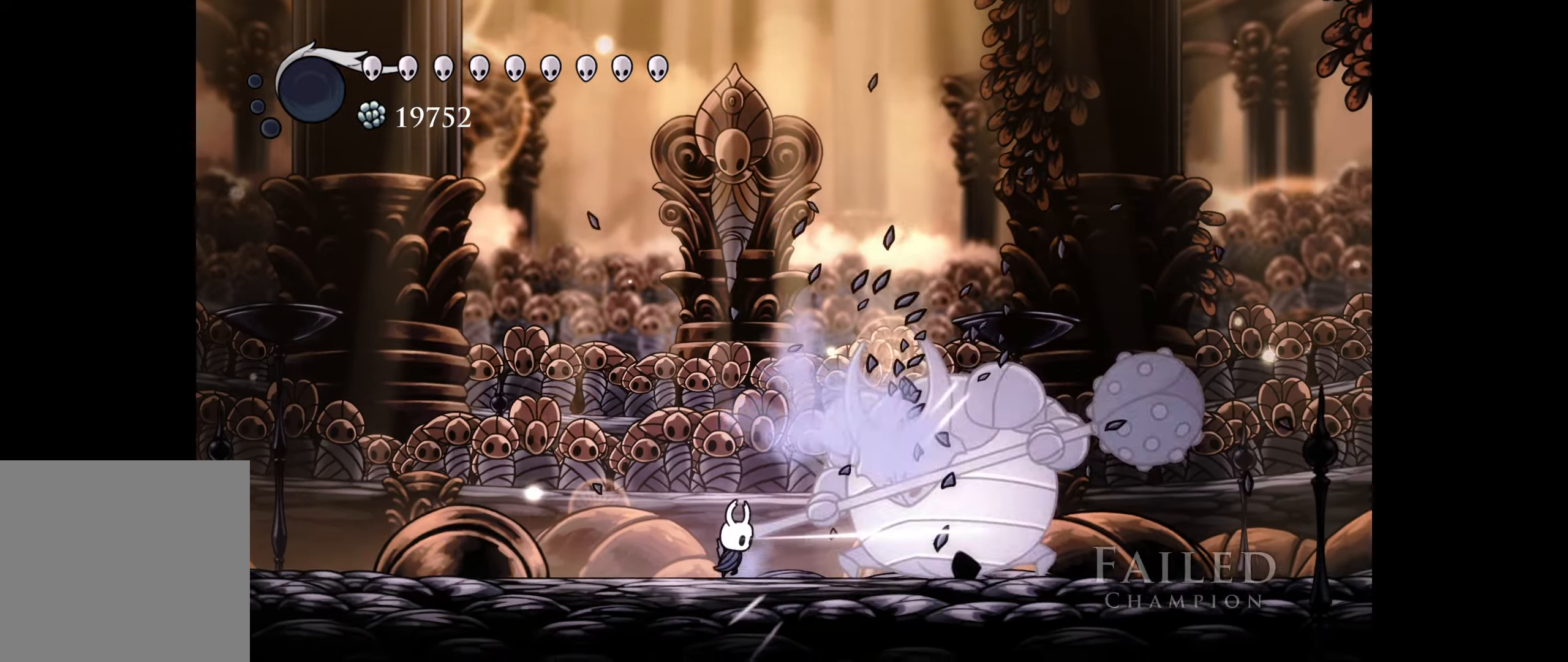
{"buttons": ["DPAD_RIGHT"], "right_stick": "center", "events": [[33, "A", "down"], [50, "DPAD_RIGHT", "down"], [66, "DPAD_DOWN", "down"], [133, "DPAD_DOWN", "up"], [150, "A", "up"], [383, "R1", "down"], [500, "R1", "up"]]}
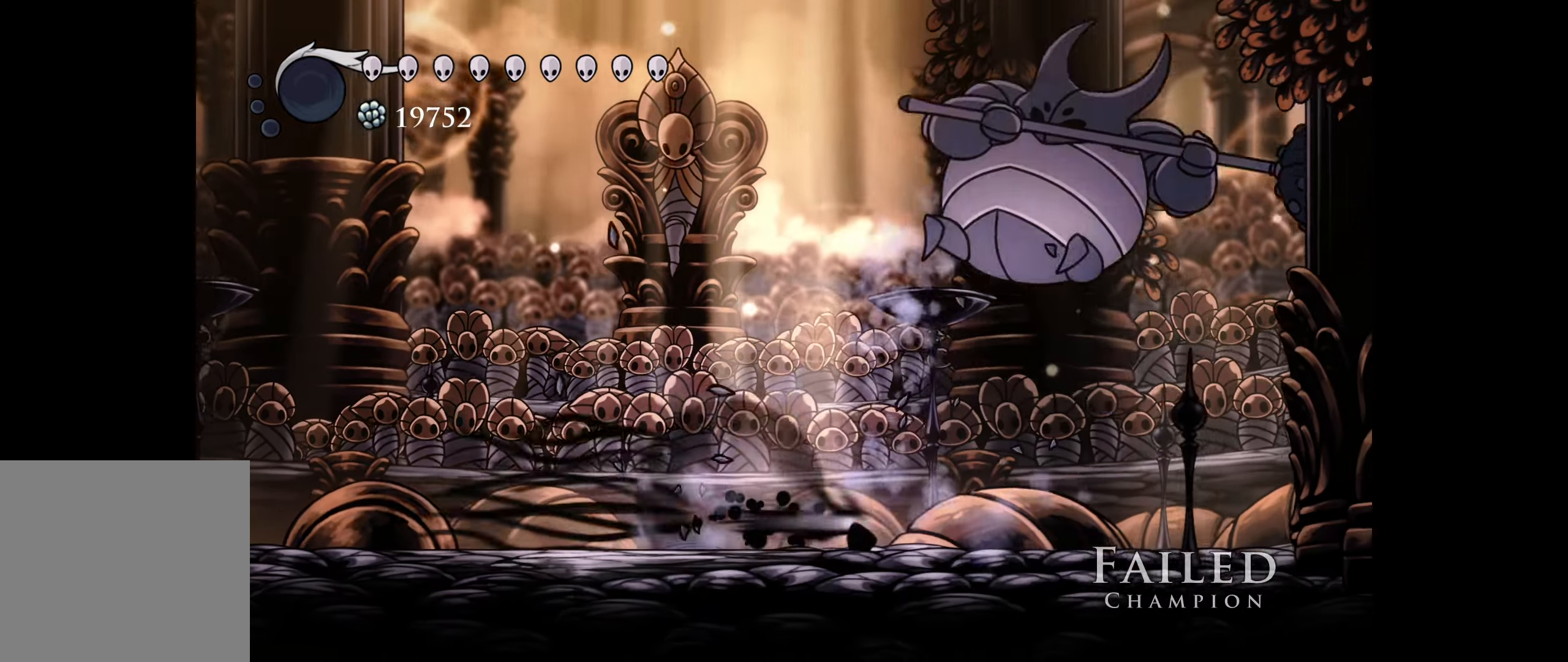
{"buttons": ["A"], "right_stick": "center", "events": [[133, "DPAD_RIGHT", "up"], [183, "A", "down"], [316, "A", "up"], [500, "A", "down"]]}
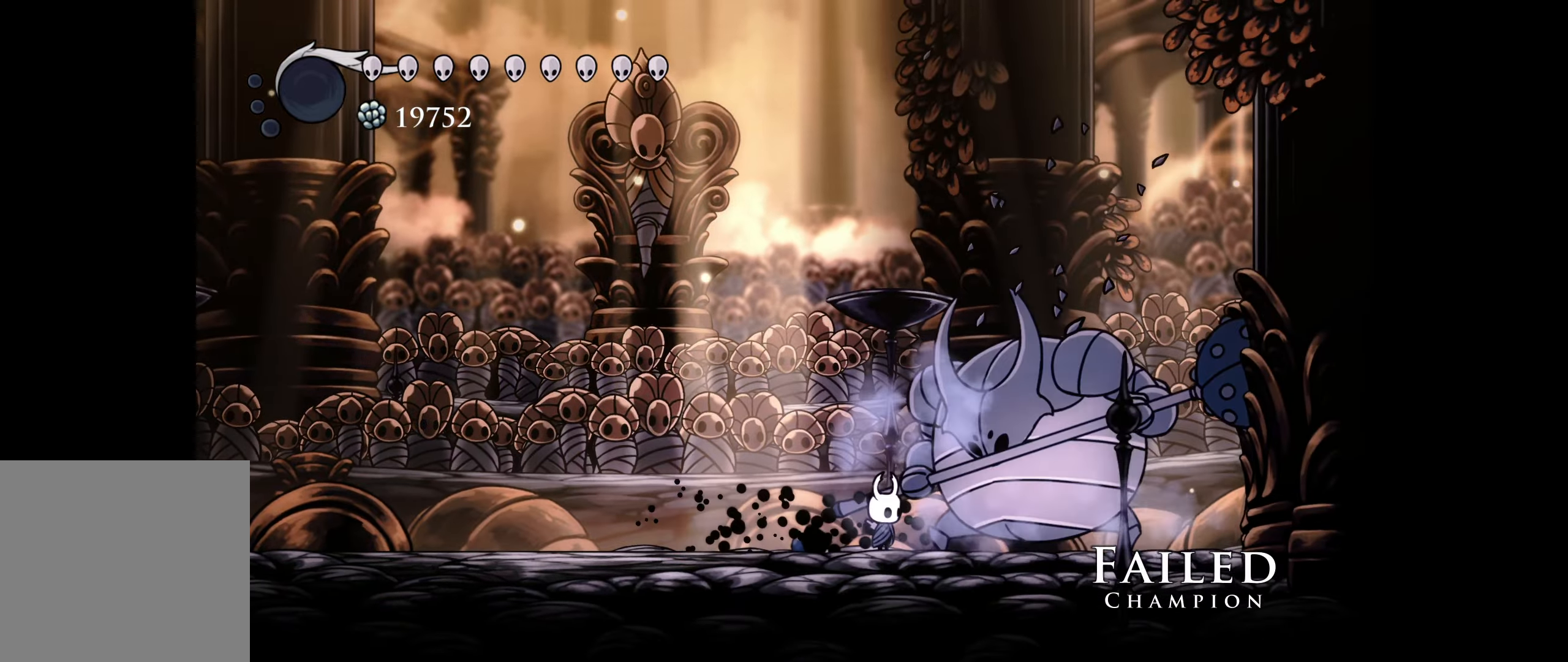
{"buttons": ["B", "DPAD_LEFT"], "right_stick": "center", "events": [[66, "DPAD_RIGHT", "down"], [133, "A", "up"], [133, "DPAD_DOWN", "down"], [150, "DPAD_RIGHT", "up"], [166, "DPAD_DOWN", "up"], [166, "DPAD_LEFT", "down"], [200, "B", "down"], [433, "B", "up"], [483, "B", "down"]]}
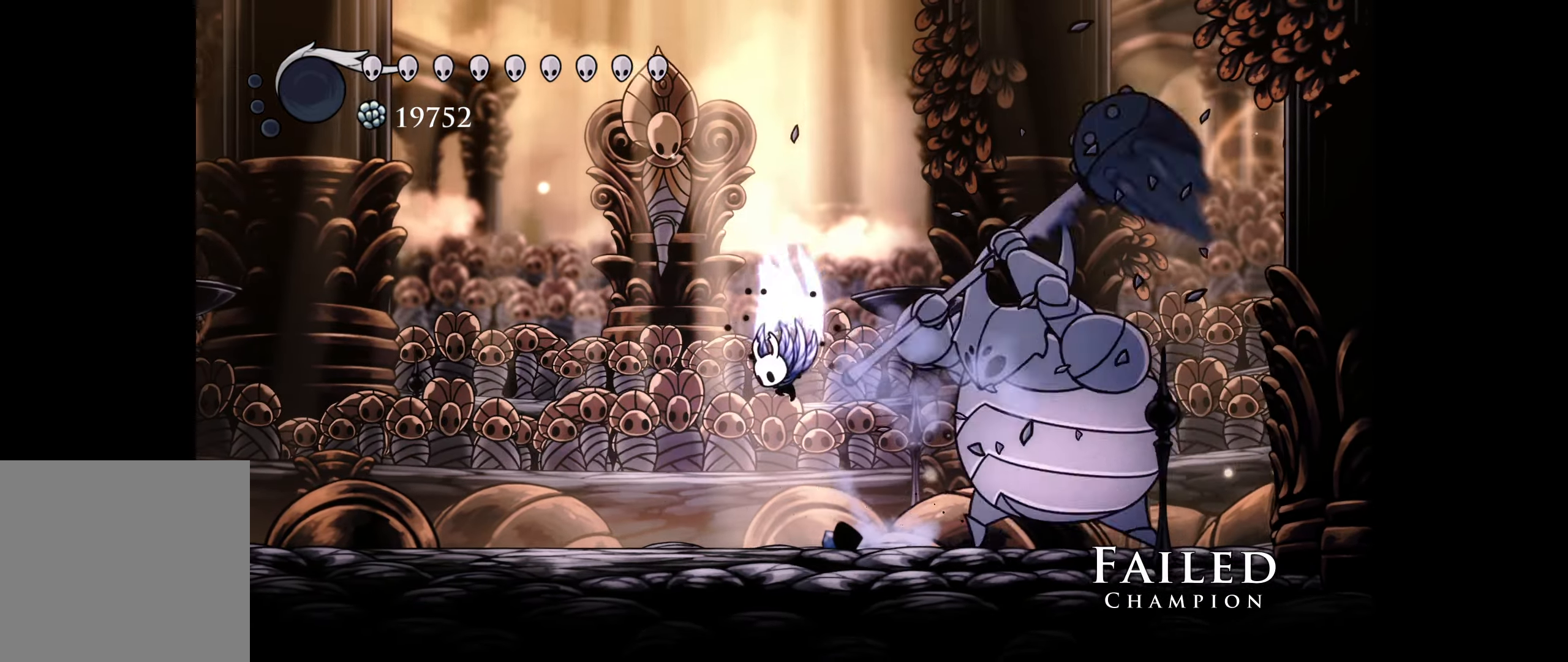
{"buttons": ["B", "DPAD_RIGHT"], "right_stick": "center", "events": [[183, "DPAD_DOWN", "down"], [216, "DPAD_LEFT", "up"], [233, "DPAD_RIGHT", "down"], [266, "DPAD_DOWN", "up"]]}